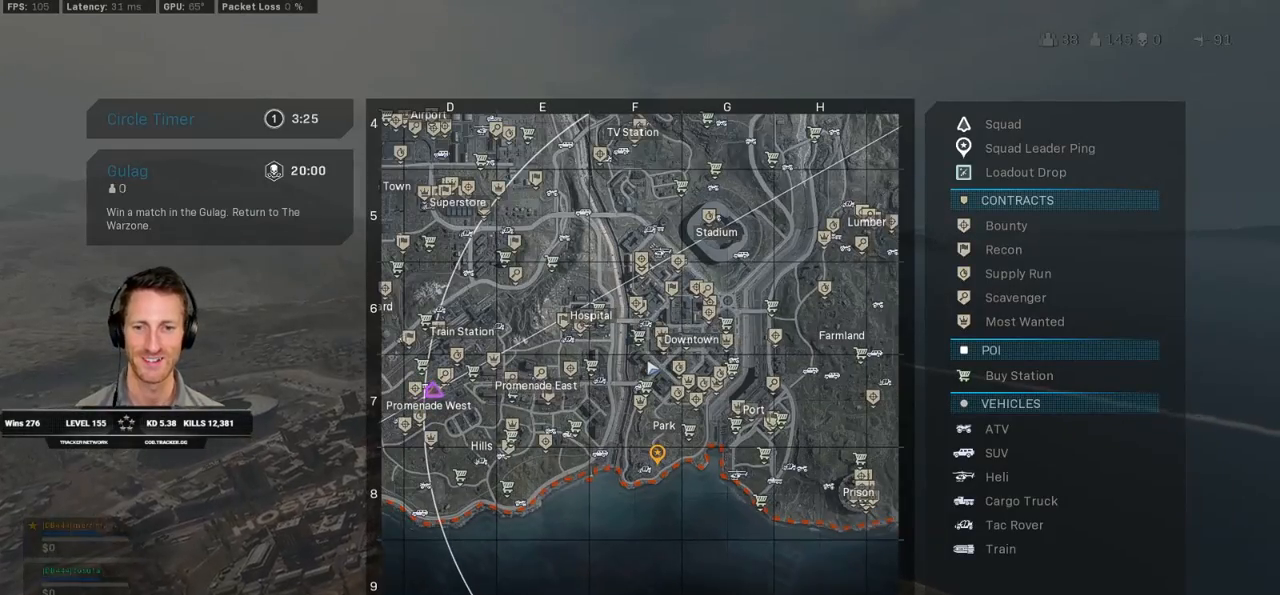
Gameplay with keyboard and mouse; each line is a JSON object with the keys and mouse buttons held at the frame after it. "events" lists presses ("down") and releases ("up") of "1", "2", "3", "4", "5", "a", "alt", "b", "c", "ctrl", "d", "e", "f", "g", "q", "r", "s", "shift", "space", "t", "tab", "v", "w", "x", "z", "mouse_left", "mouse_wheel", "mouse_right", "mouse_mb4" and "mouse_mb5" between this image and that frame as [ms after this image, input, new state], when the widget could be followed in between. "mouse_left", "mouse_wheel", "mouse_right", "mouse_mb4", "mouse_mb5" = the "left", "wheel", "right", "mb4", "mb5" buttons of the "mouse" list. No other keys are recorded. "wheel" means that the mouse wheel is clicked or scrolled. Mouse movement is not recorded.
{"keys": ["tab"], "mouse": [], "events": []}
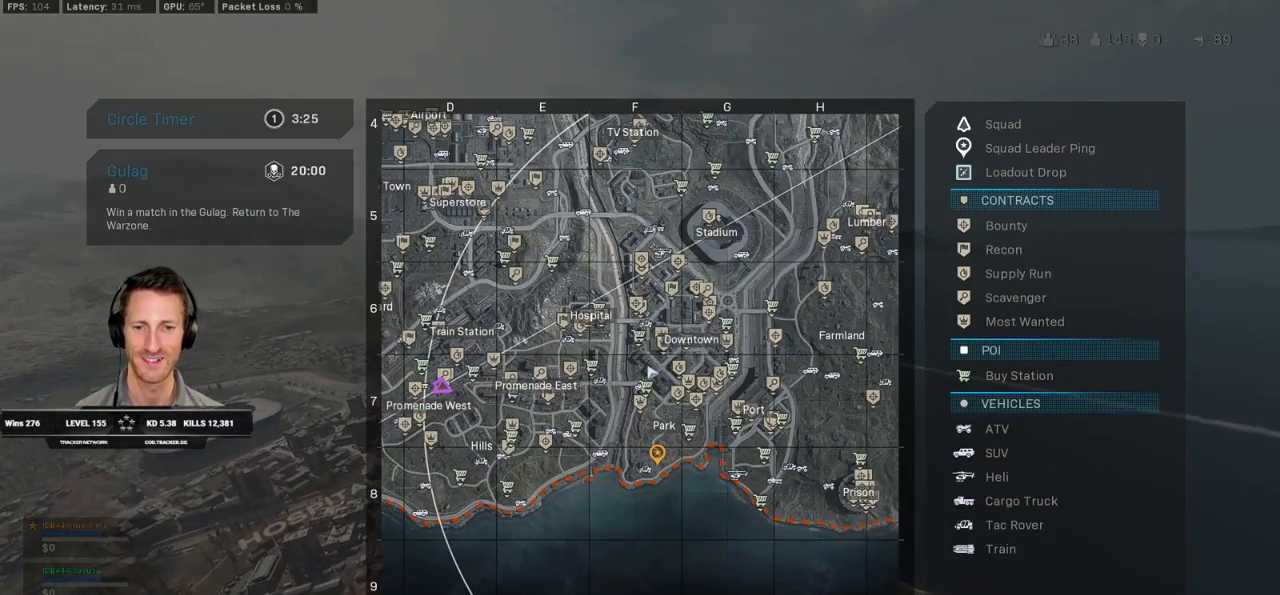
{"keys": ["tab"], "mouse": [], "events": []}
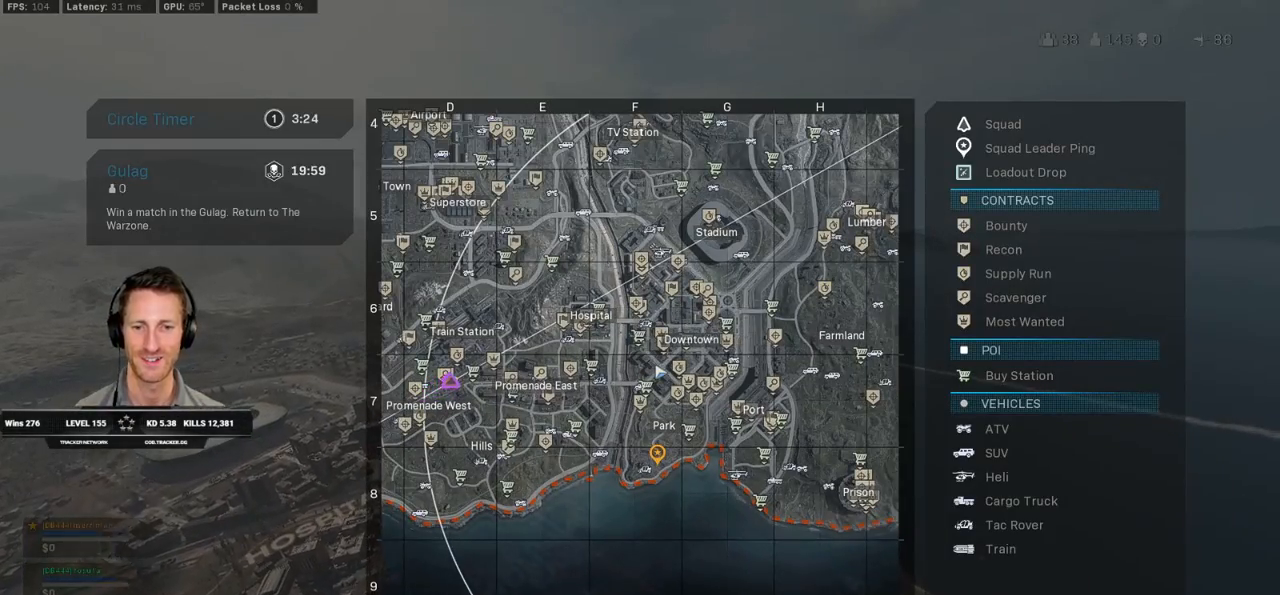
{"keys": [], "mouse": [], "events": [[100, "tab", "up"]]}
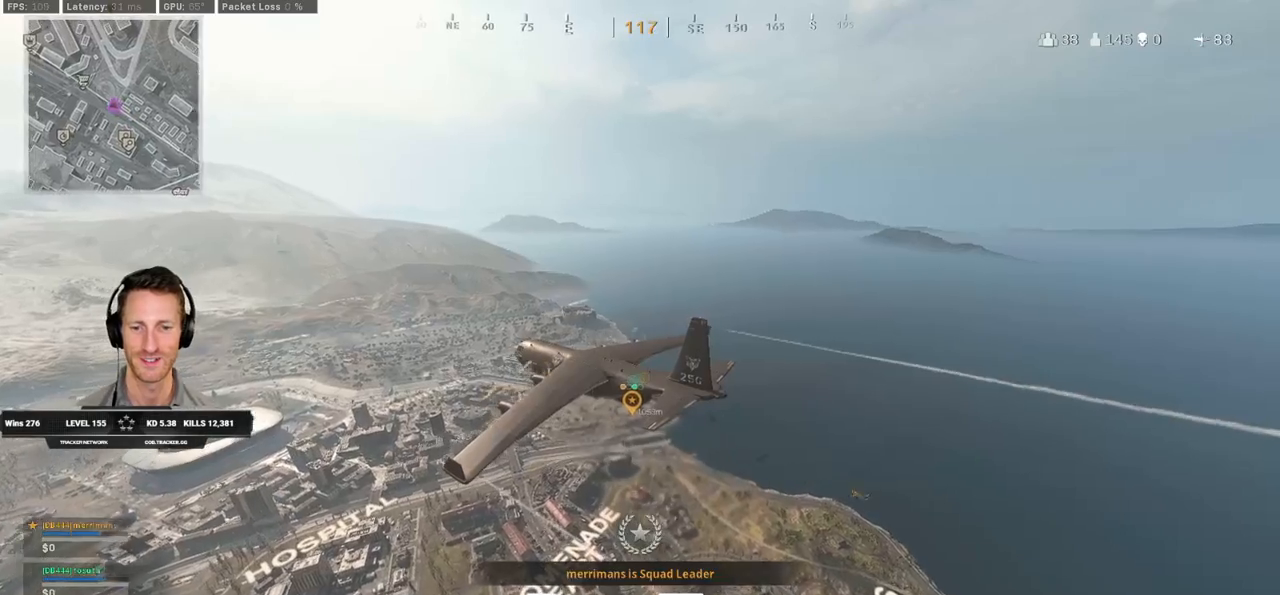
{"keys": [], "mouse": [], "events": []}
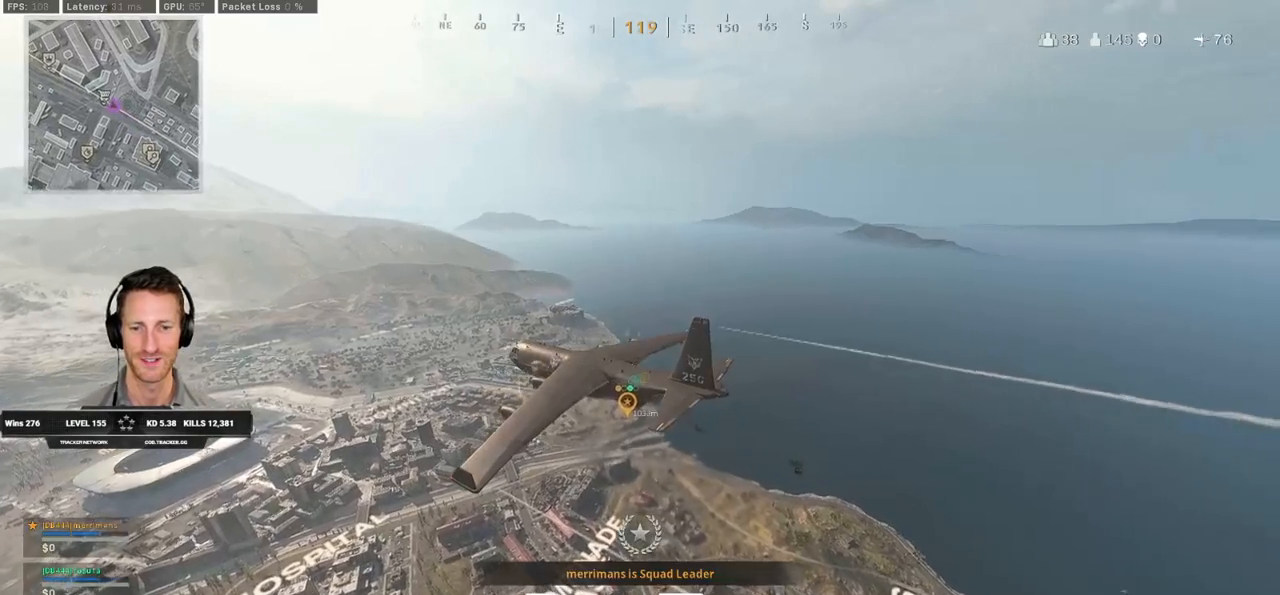
{"keys": [], "mouse": [], "events": []}
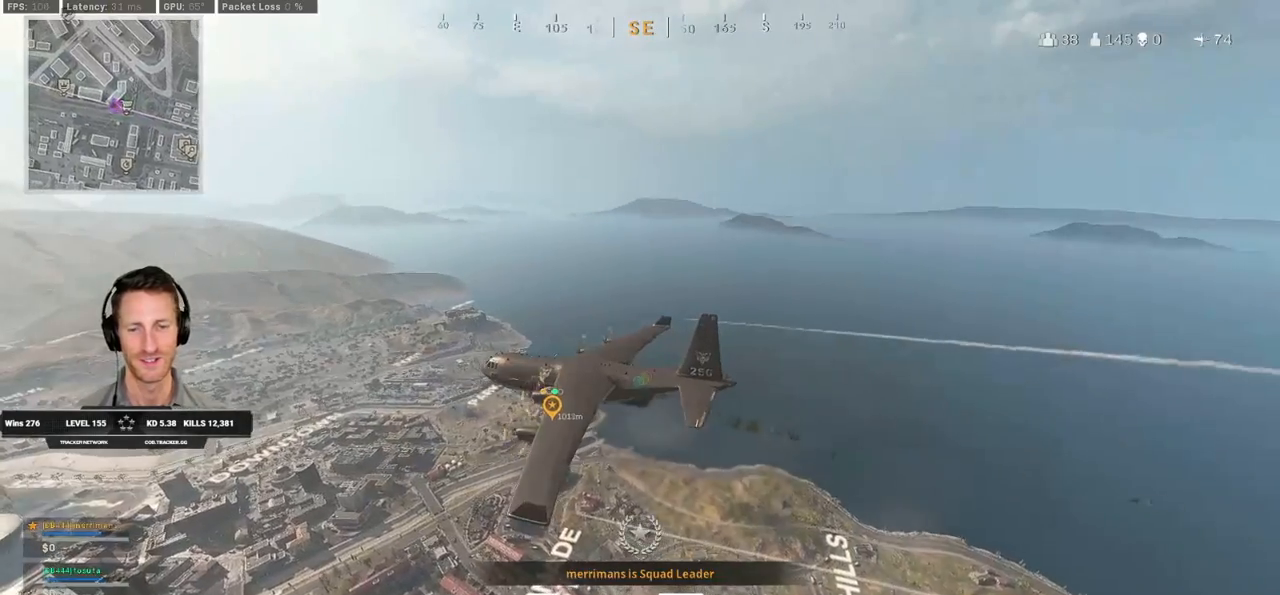
{"keys": ["tab"], "mouse": [], "events": [[483, "tab", "down"]]}
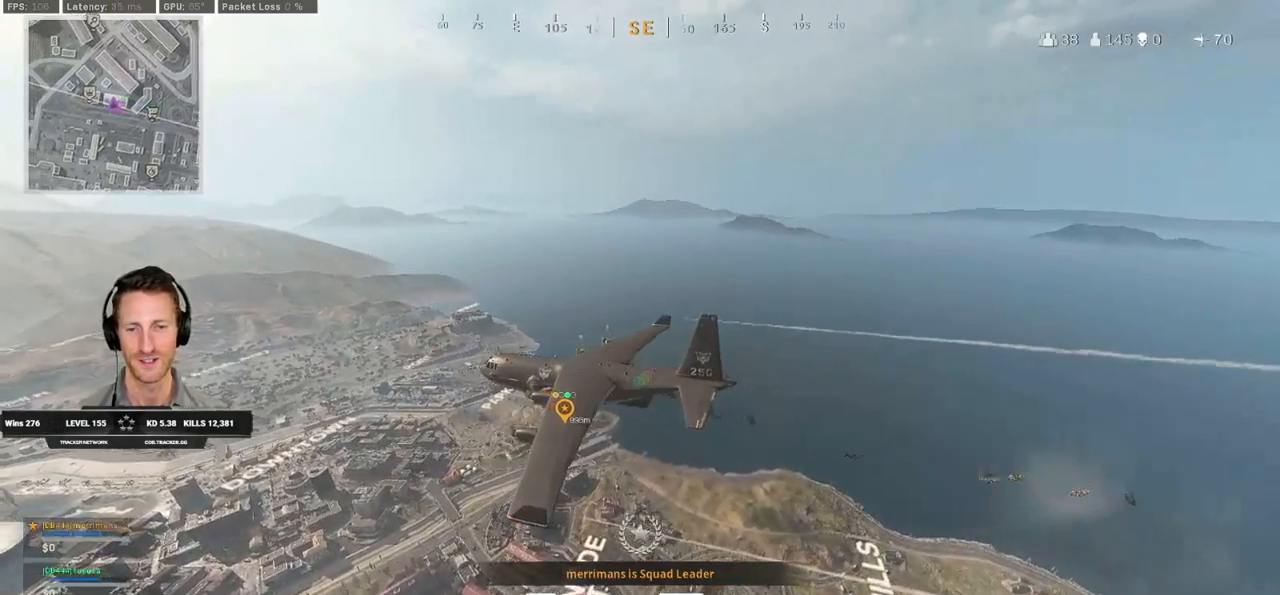
{"keys": ["tab"], "mouse": [], "events": []}
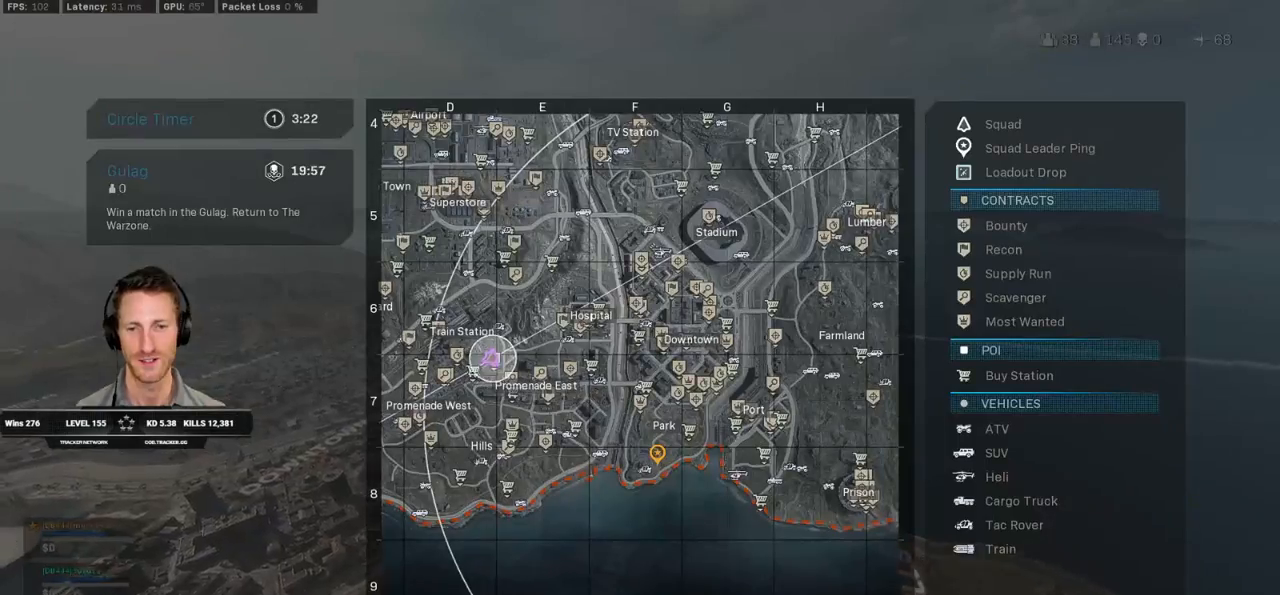
{"keys": ["tab"], "mouse": [], "events": []}
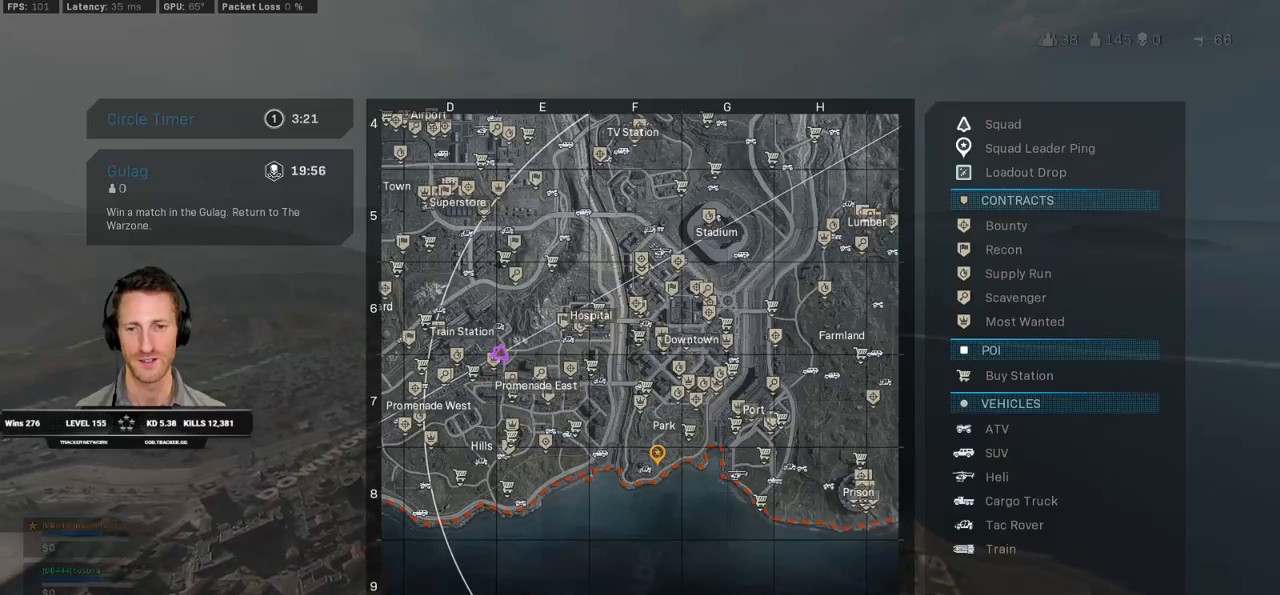
{"keys": [], "mouse": [], "events": [[383, "tab", "up"]]}
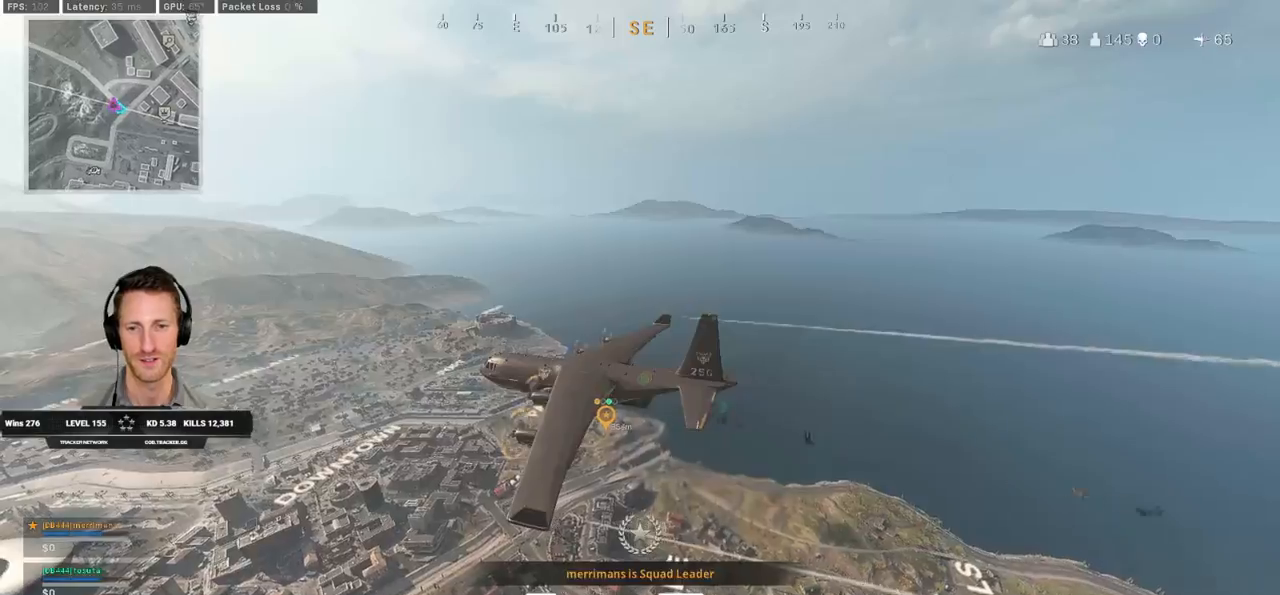
{"keys": ["w"], "mouse": [], "events": [[100, "w", "down"], [133, "space", "down"], [200, "space", "up"], [283, "space", "down"], [367, "space", "up"], [450, "space", "down"], [500, "space", "up"]]}
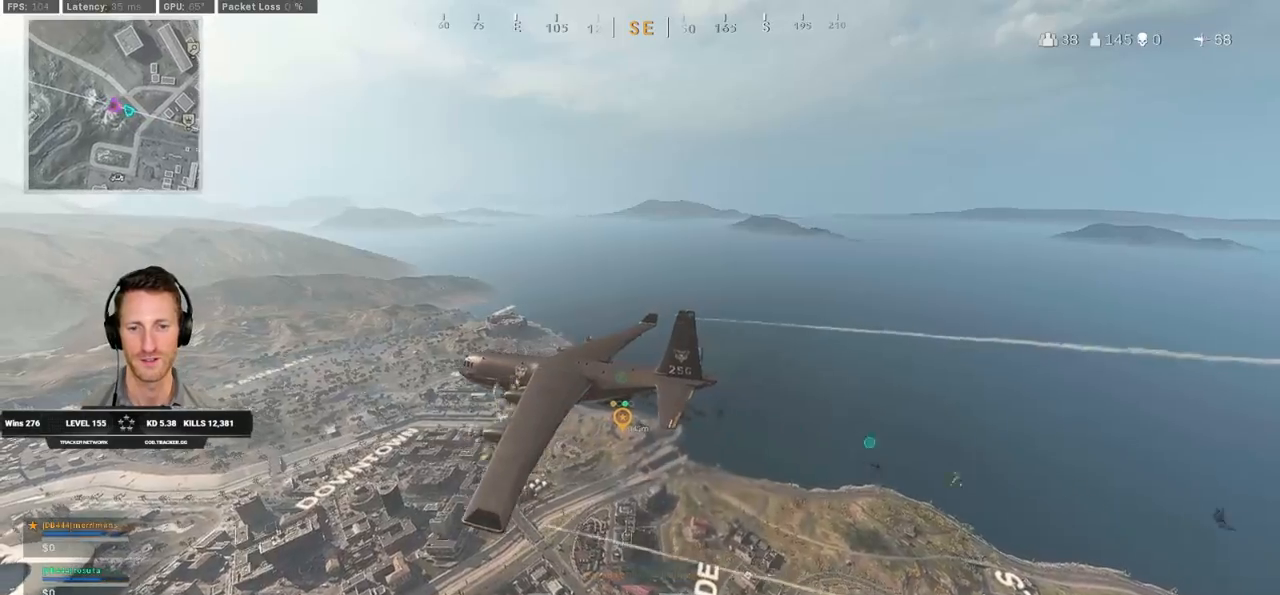
{"keys": ["space", "w"], "mouse": [], "events": [[67, "space", "down"], [150, "space", "up"], [217, "space", "down"], [283, "space", "up"], [350, "space", "down"], [450, "space", "up"], [500, "space", "down"]]}
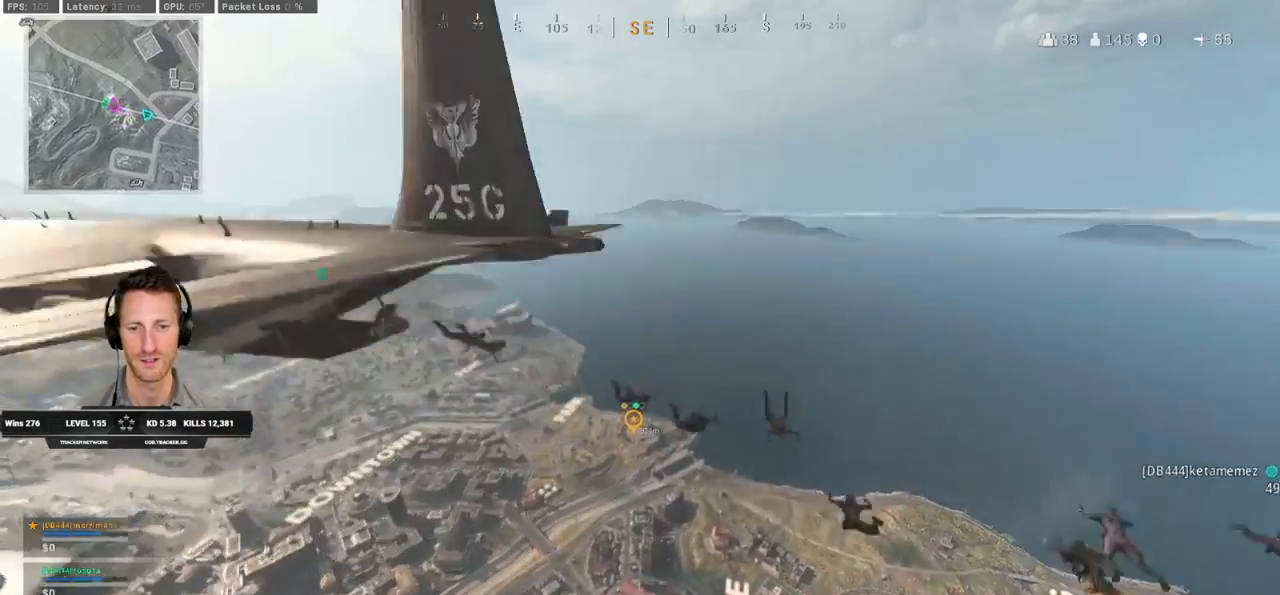
{"keys": ["w"], "mouse": []}
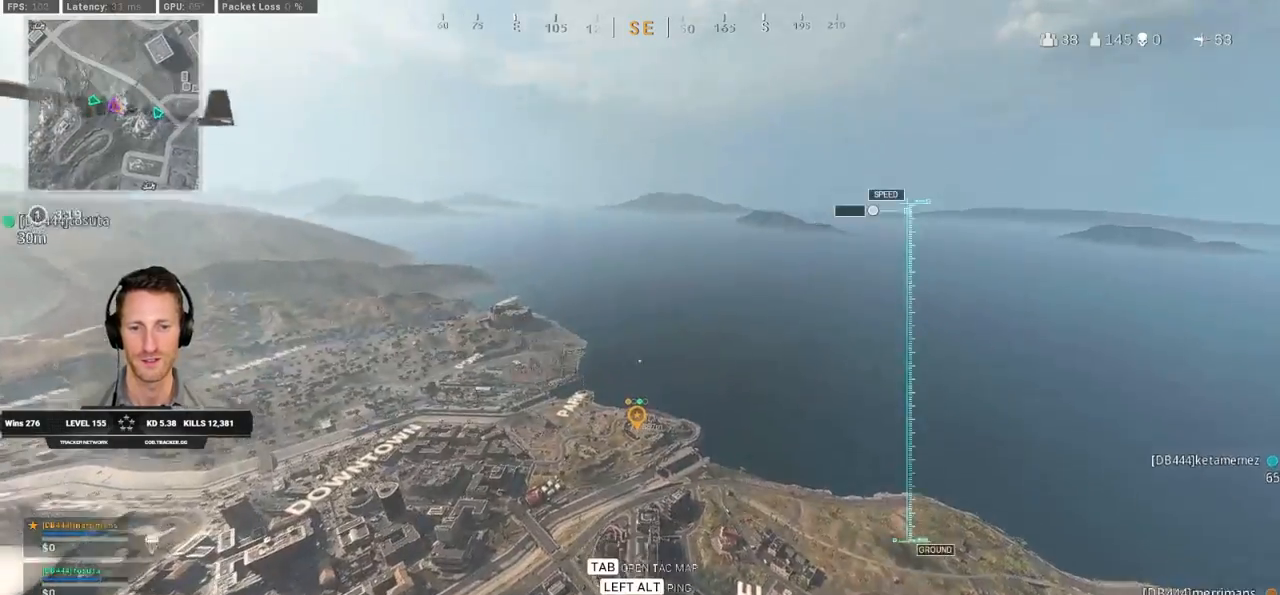
{"keys": ["w"], "mouse": [], "events": [[83, "space", "down"], [150, "space", "up"], [233, "space", "down"], [317, "space", "up"], [383, "space", "down"], [467, "space", "up"]]}
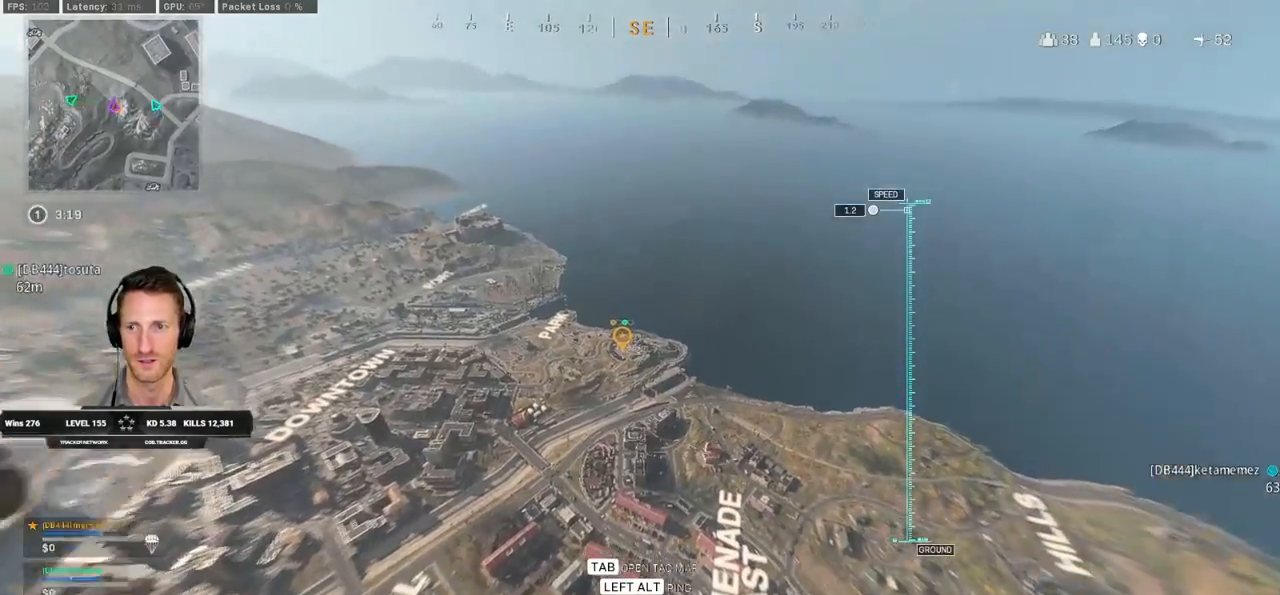
{"keys": ["space", "w"], "mouse": [], "events": [[50, "space", "down"], [117, "space", "up"], [183, "space", "down"], [283, "space", "up"], [350, "space", "down"], [417, "space", "up"], [500, "space", "down"]]}
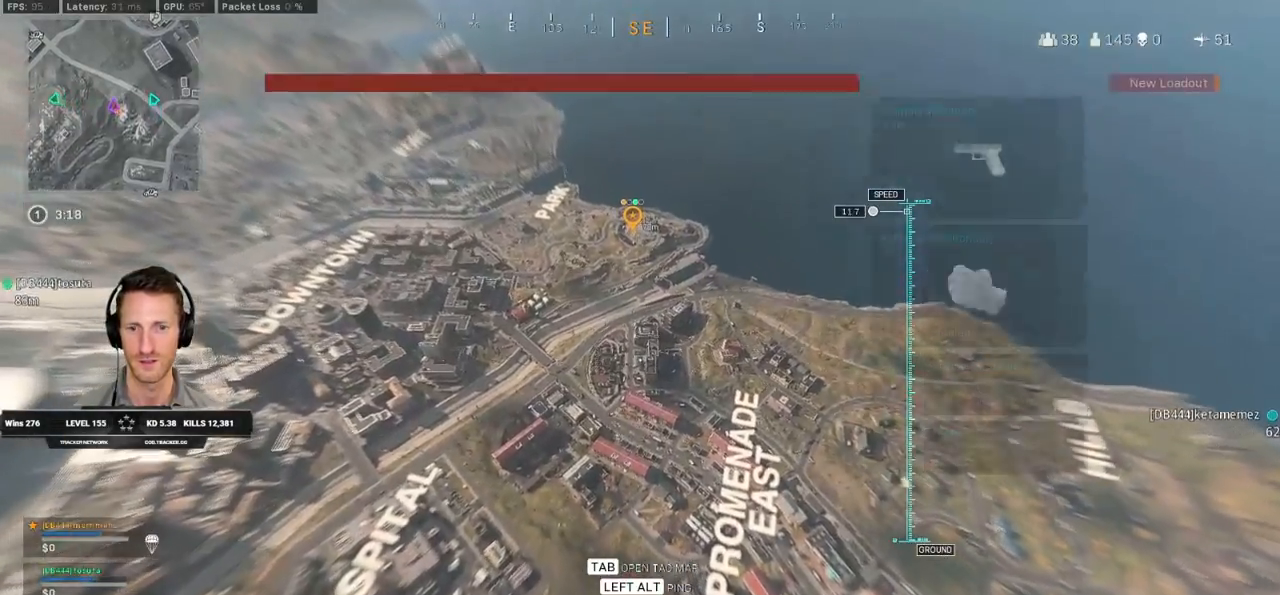
{"keys": ["w"], "mouse": [], "events": [[67, "space", "up"], [150, "space", "down"], [217, "space", "up"], [300, "space", "down"], [367, "space", "up"], [433, "space", "down"], [500, "space", "up"]]}
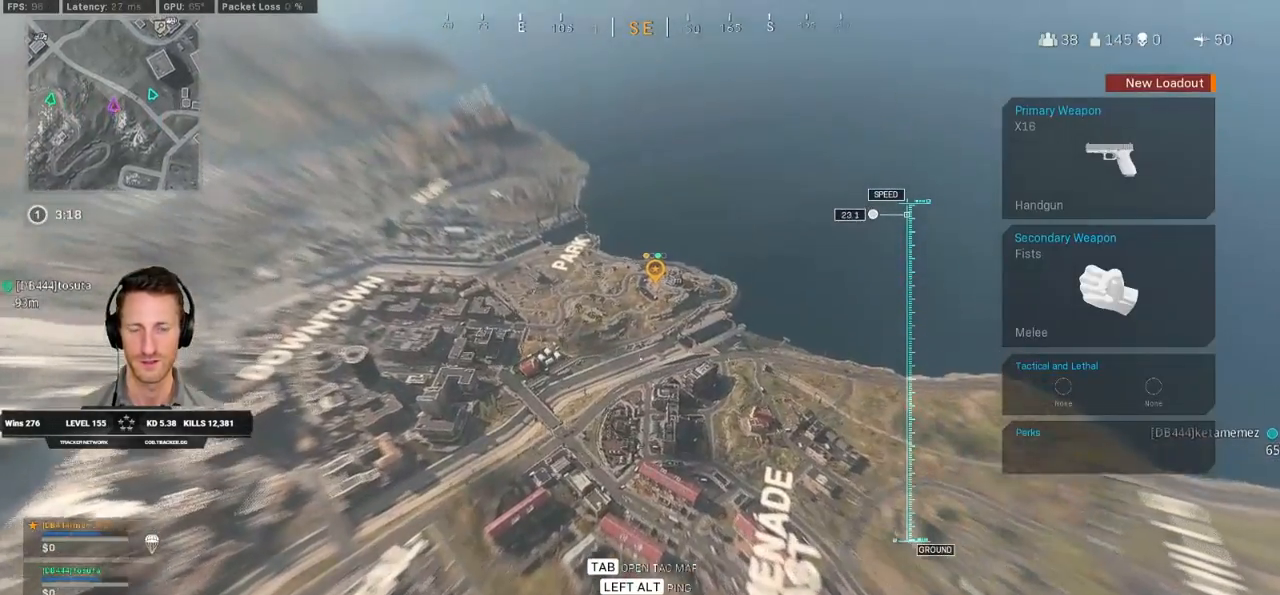
{"keys": ["w"], "mouse": [], "events": [[100, "space", "down"], [167, "space", "up"], [233, "space", "down"], [283, "space", "up"], [433, "ctrl", "down"], [467, "ctrl", "up"]]}
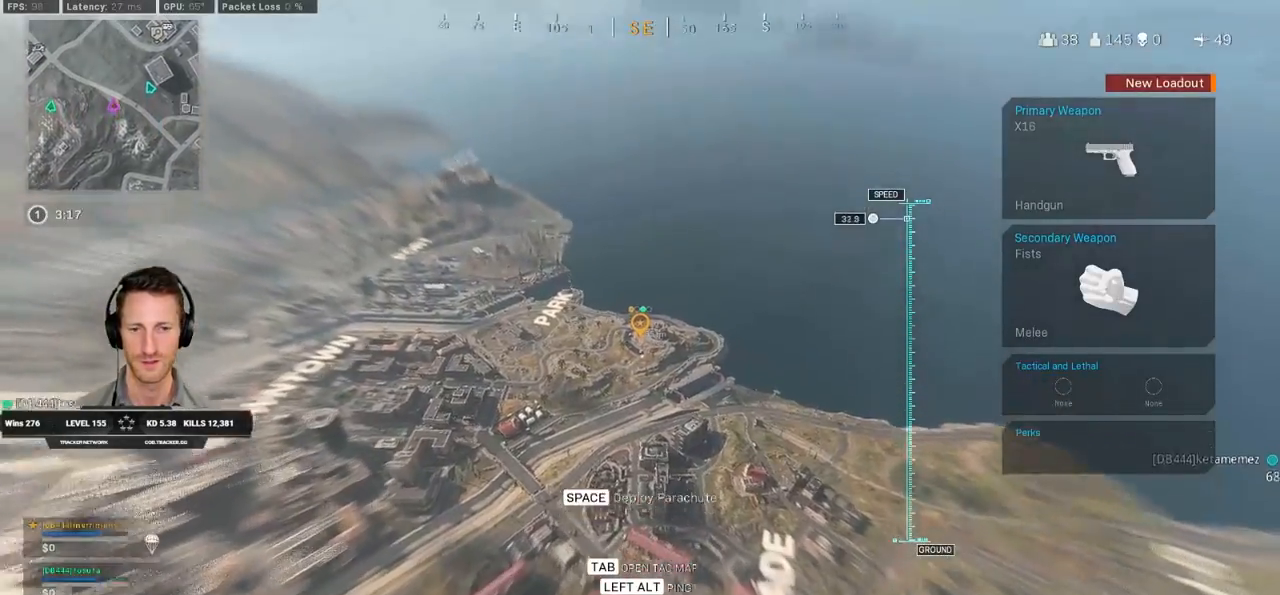
{"keys": ["w"], "mouse": [], "events": [[117, "space", "down"], [217, "space", "up"], [300, "space", "down"], [383, "space", "up"]]}
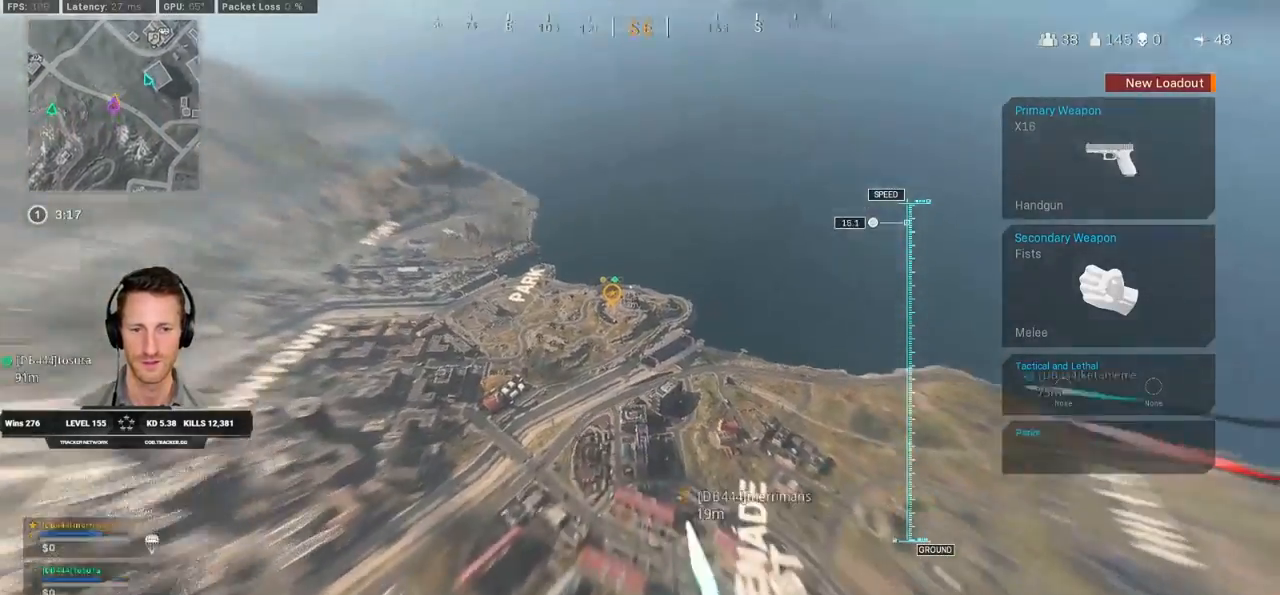
{"keys": ["w"], "mouse": [], "events": [[17, "ctrl", "down"], [117, "ctrl", "up"], [217, "ctrl", "down"], [267, "ctrl", "up"], [383, "ctrl", "down"], [467, "ctrl", "up"]]}
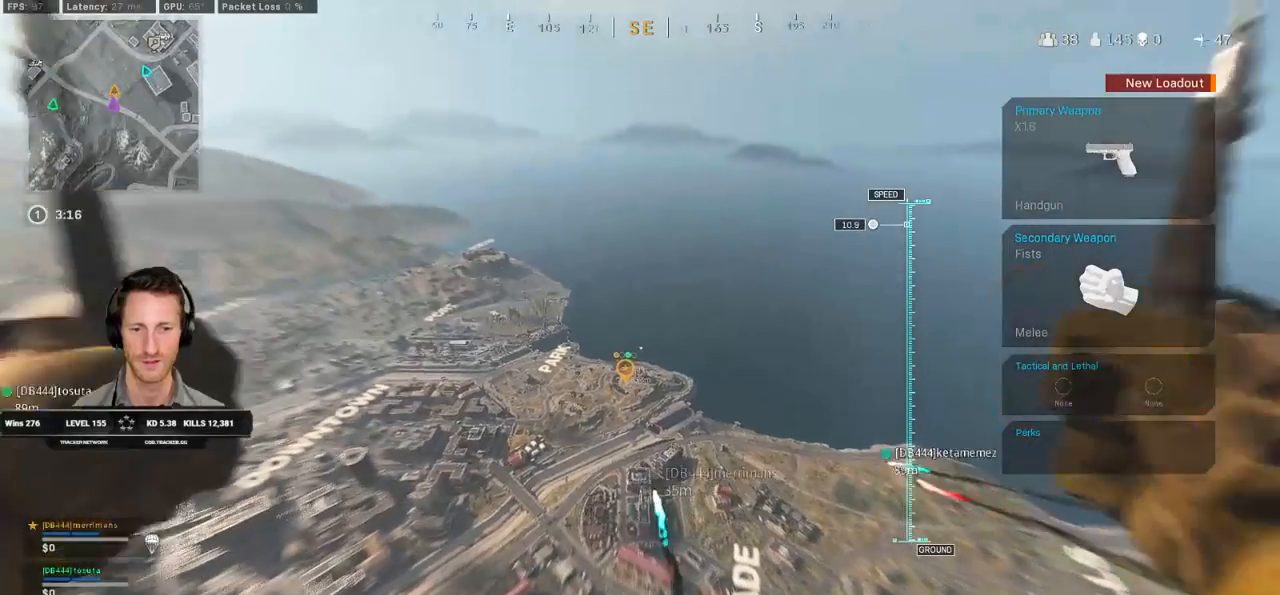
{"keys": ["w"], "mouse": []}
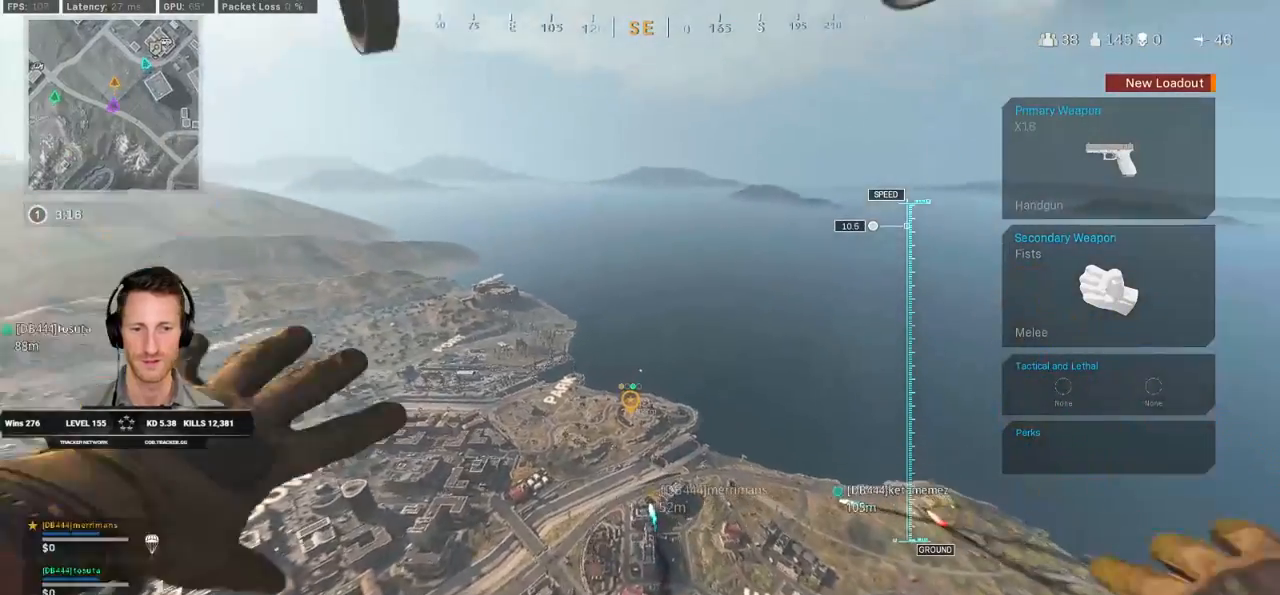
{"keys": ["w"], "mouse": [], "events": [[67, "ctrl", "down"], [183, "ctrl", "up"]]}
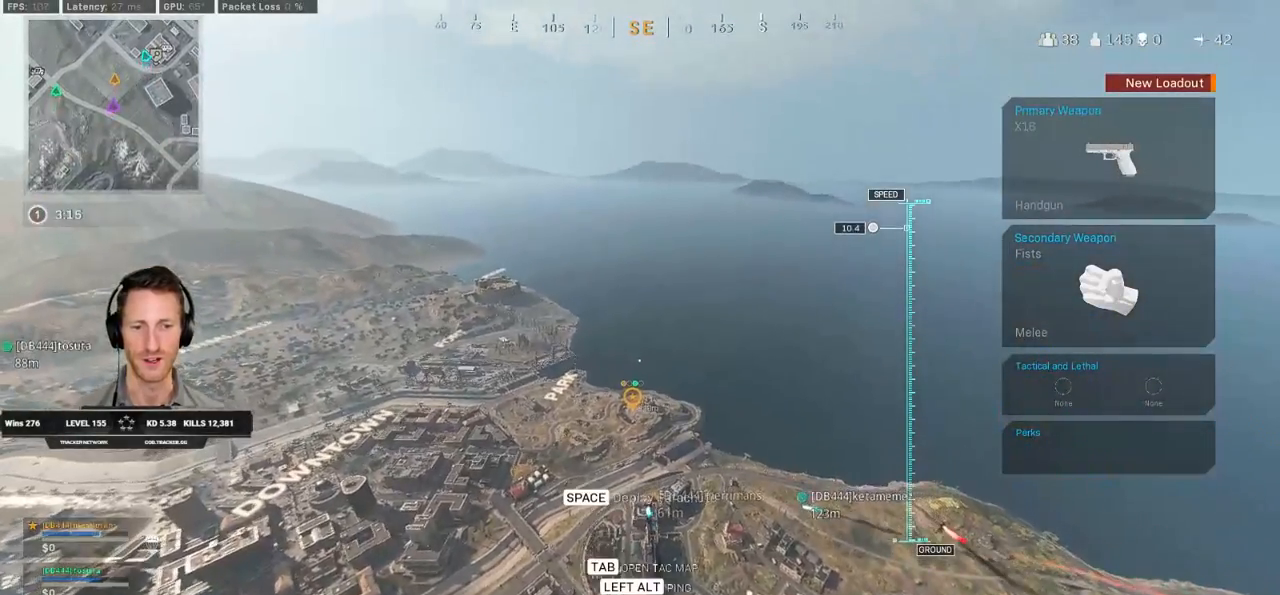
{"keys": ["w"], "mouse": [], "events": []}
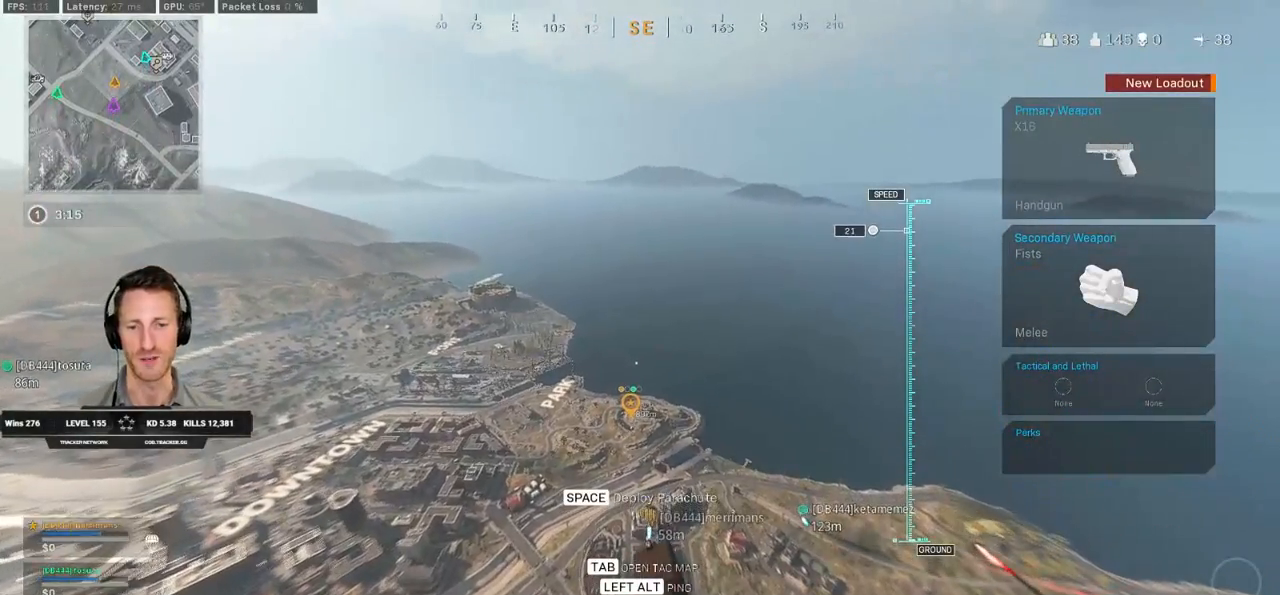
{"keys": ["w"], "mouse": [], "events": []}
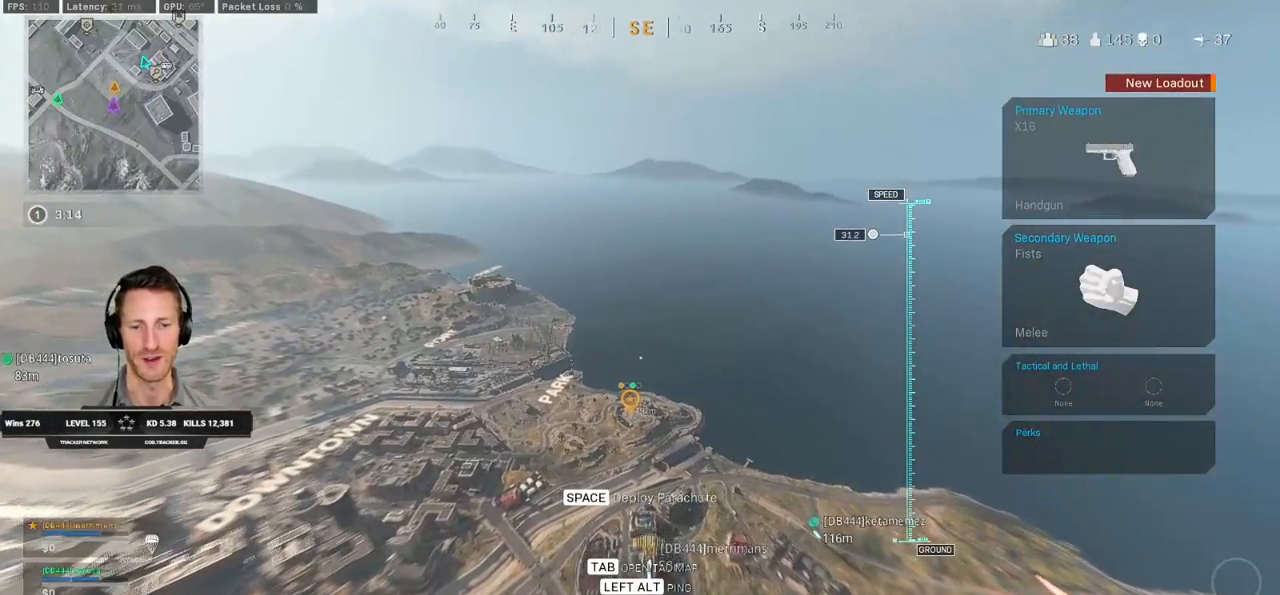
{"keys": ["w"], "mouse": [], "events": []}
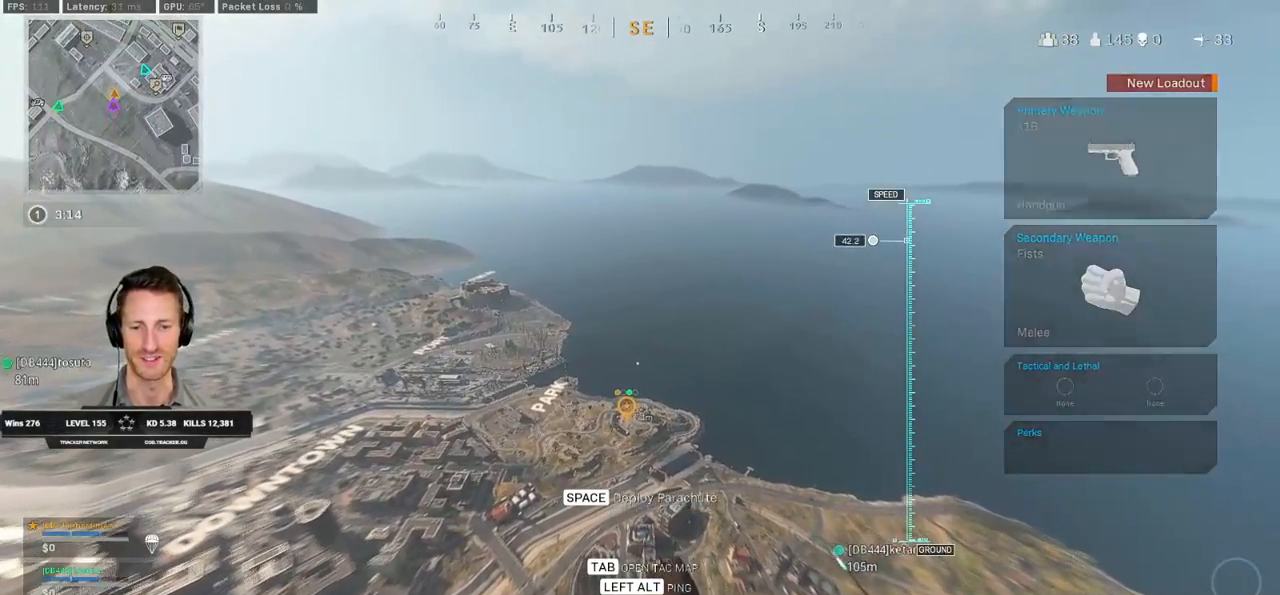
{"keys": ["w"], "mouse": [], "events": []}
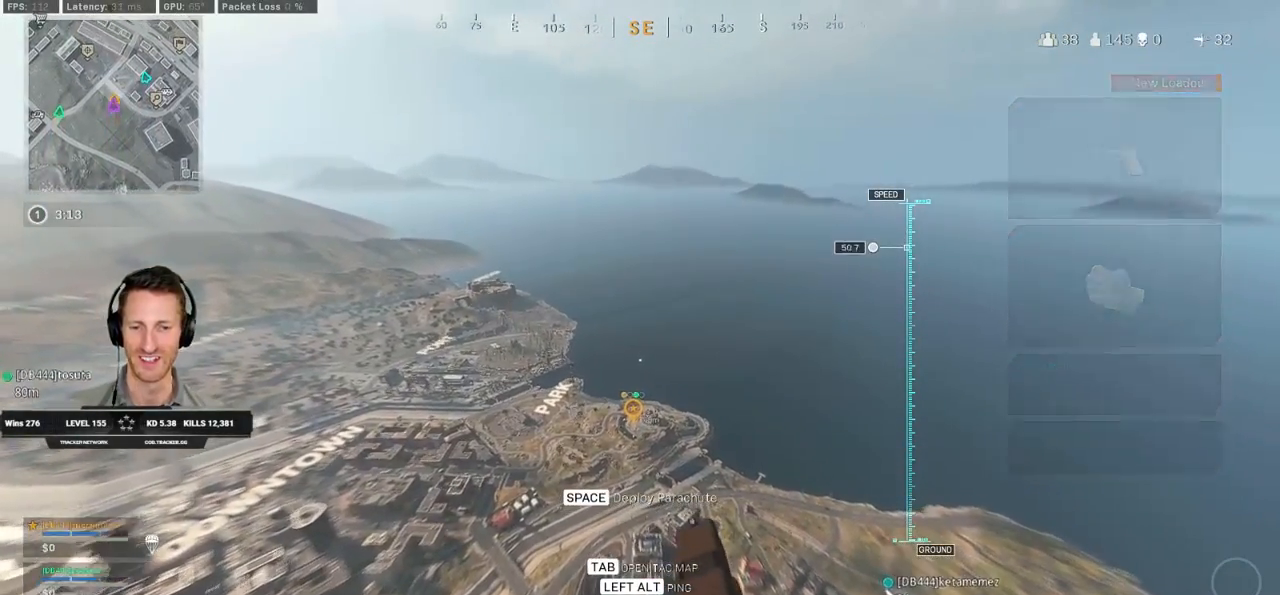
{"keys": ["a", "w"], "mouse": [], "events": [[433, "a", "down"]]}
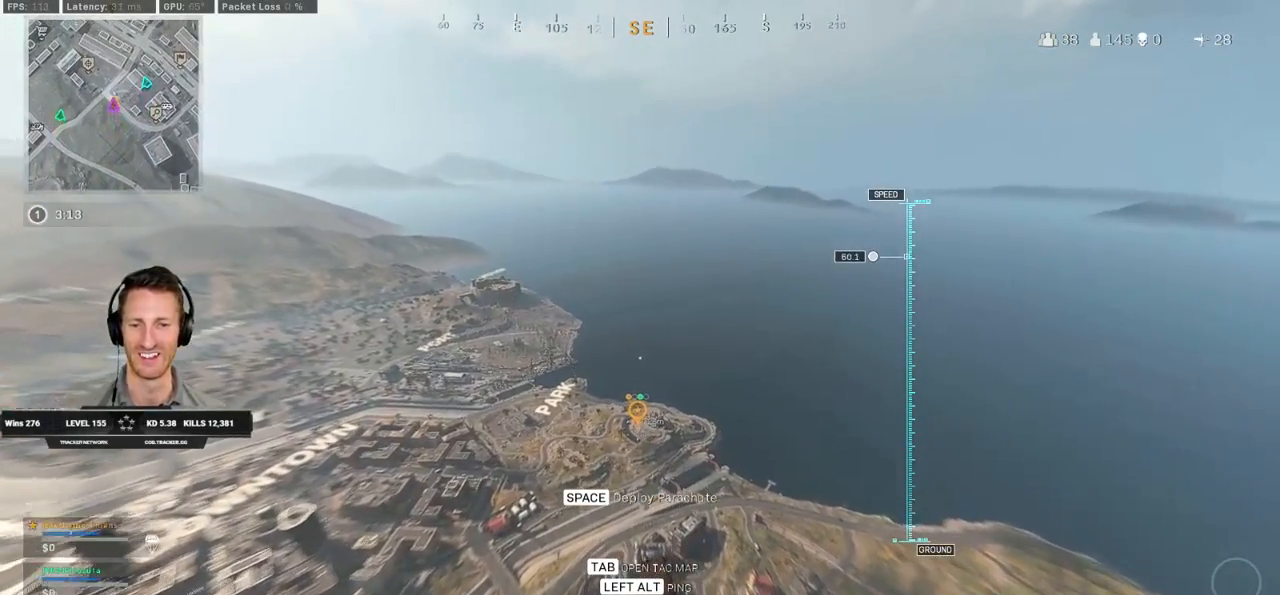
{"keys": ["w"], "mouse": [], "events": [[50, "a", "up"]]}
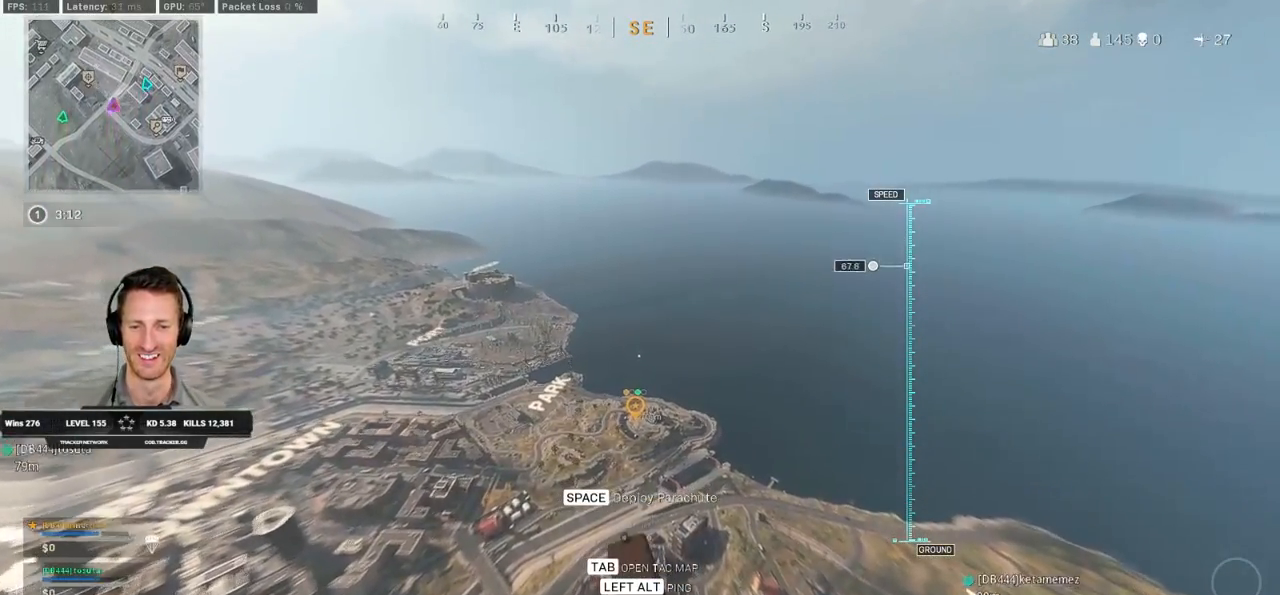
{"keys": ["w"], "mouse": [], "events": []}
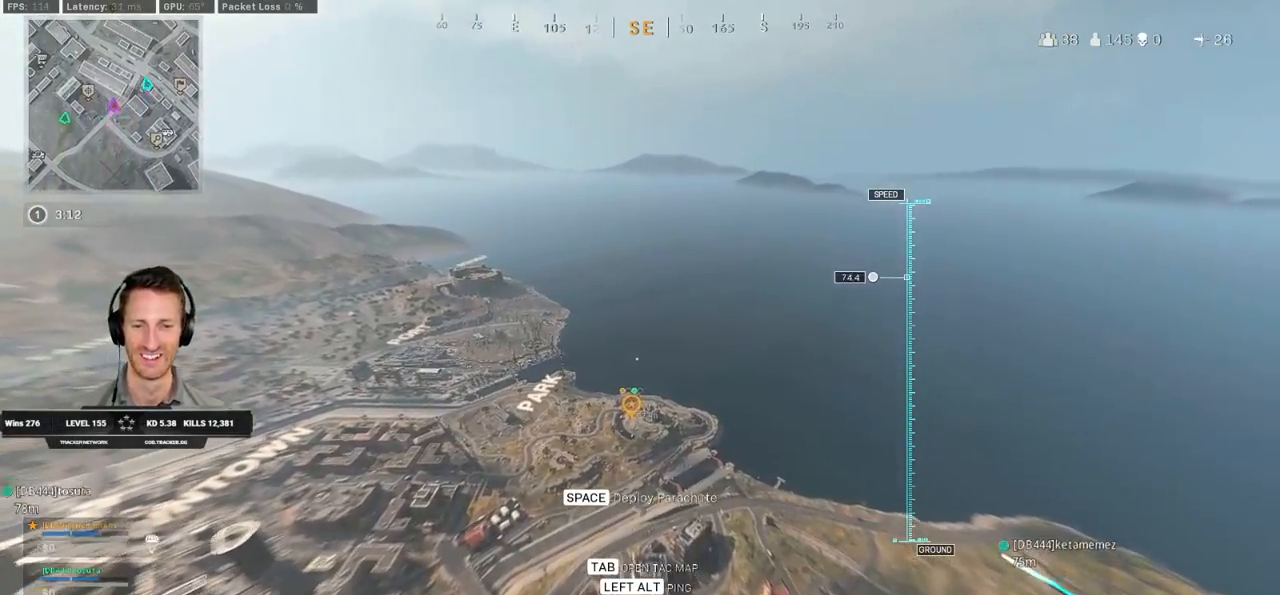
{"keys": ["w"], "mouse": [], "events": []}
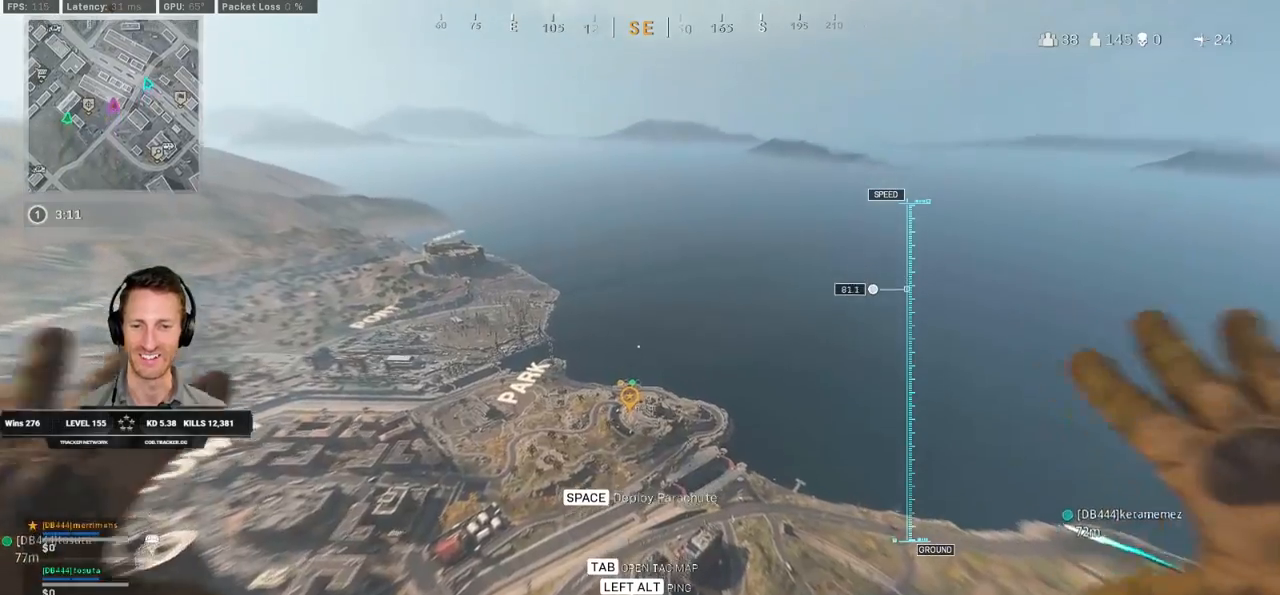
{"keys": ["w"], "mouse": [], "events": []}
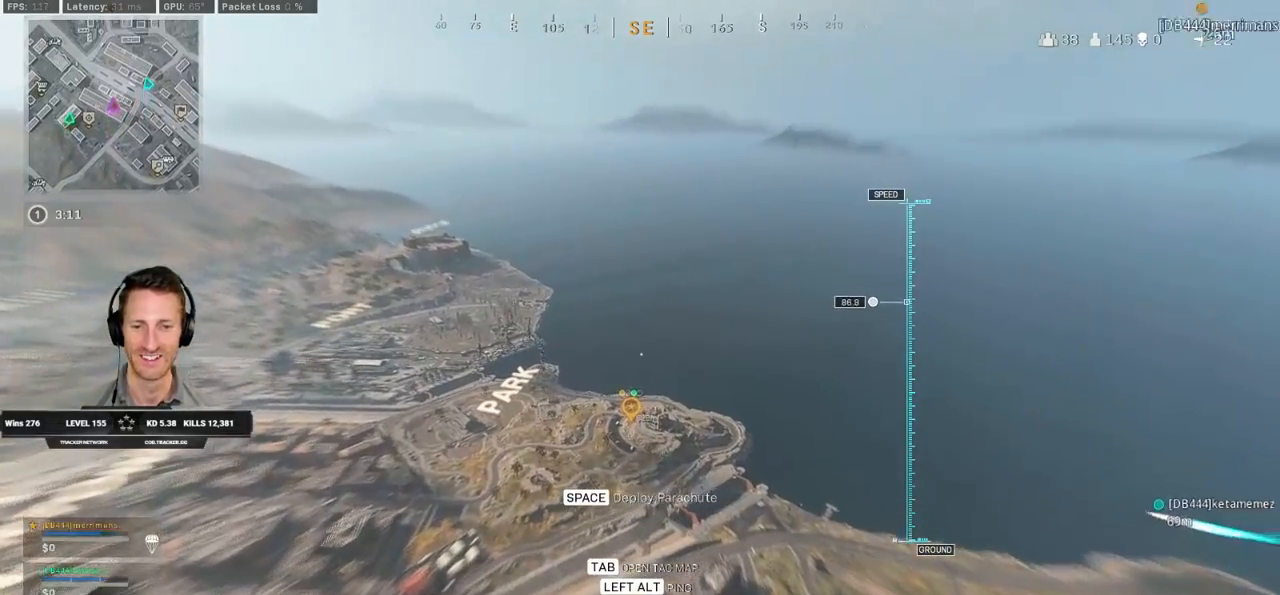
{"keys": ["w"], "mouse": [], "events": []}
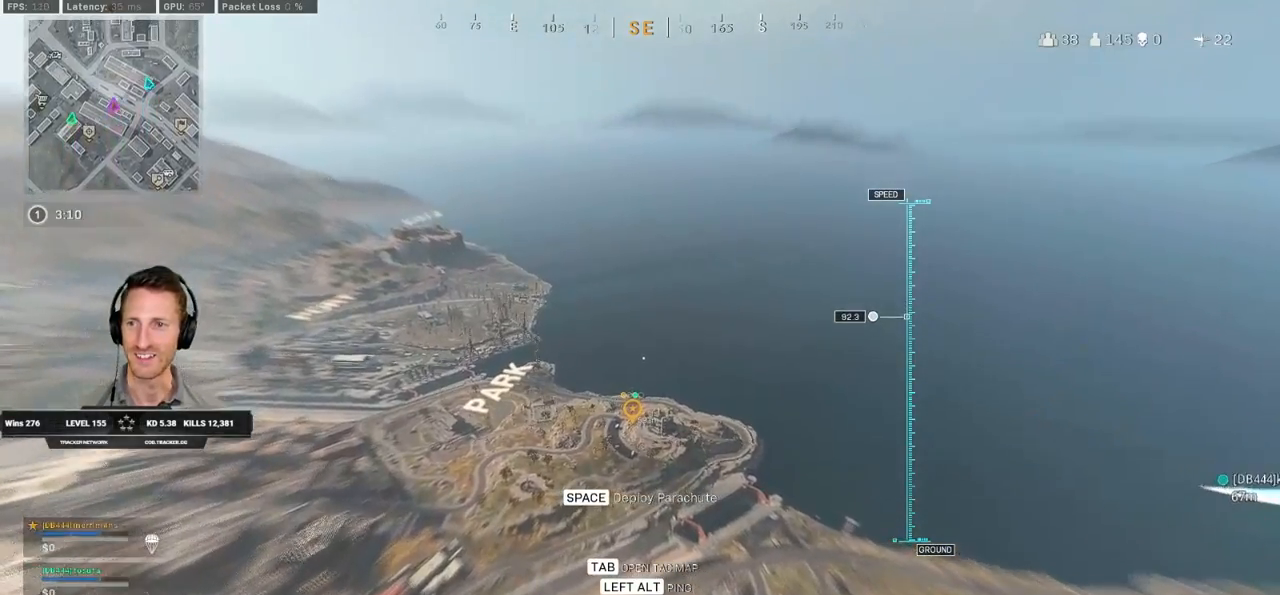
{"keys": ["w"], "mouse": [], "events": [[17, "space", "down"], [83, "space", "up"], [350, "ctrl", "down"], [450, "ctrl", "up"]]}